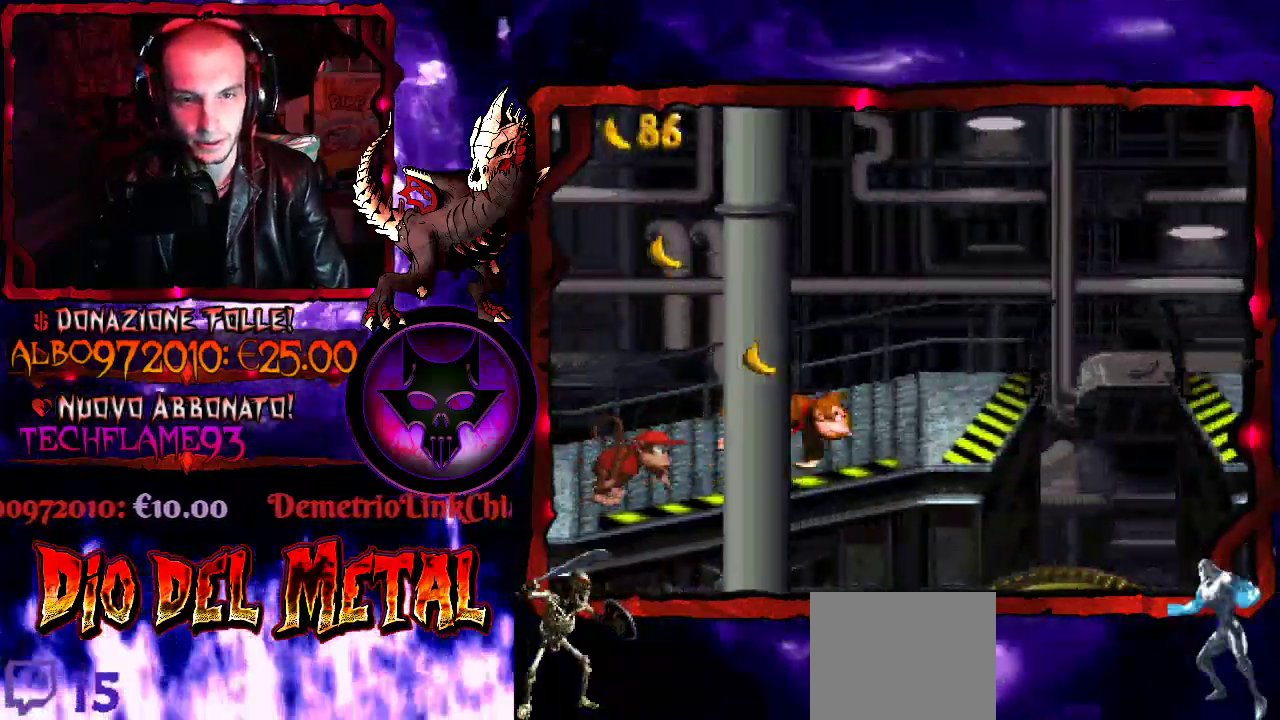
Gameplay with a controller (Xbox layout); each line is a JSON object with the inputs held at the frame after it. "events" lists button and stick changes between this image and that frame as [ms after this image, input, new state], when the widget could be followed in between. Not read: L3 R3 left_stick right_stick.
{"buttons": ["Y"], "events": [[100, "DPAD_RIGHT", "up"]]}
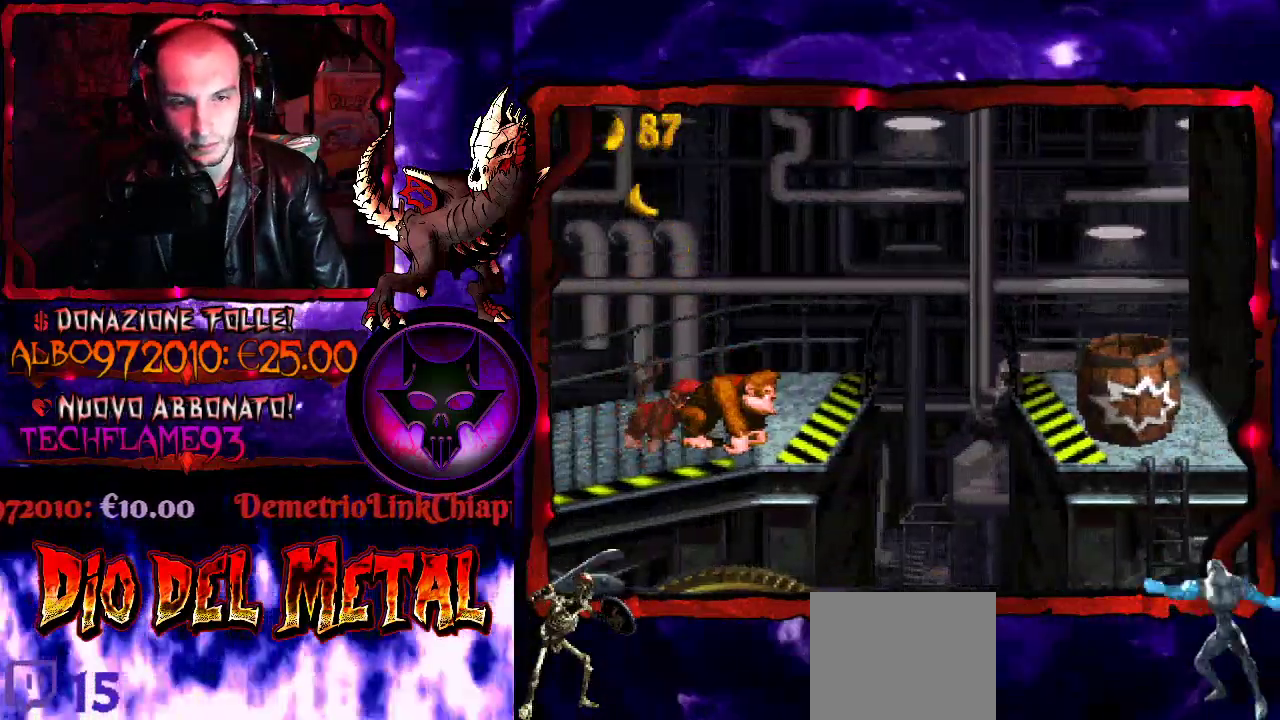
{"buttons": ["B", "Y", "DPAD_RIGHT"], "events": [[200, "DPAD_RIGHT", "down"], [367, "B", "down"]]}
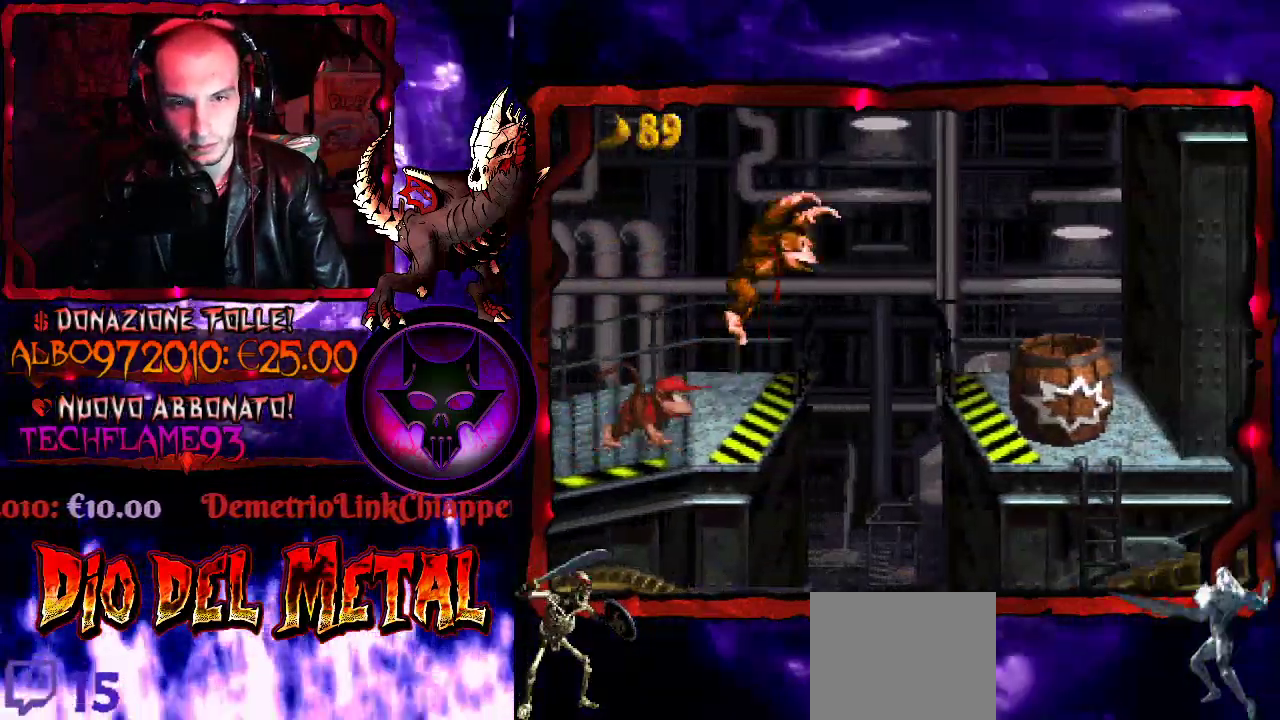
{"buttons": ["Y", "DPAD_RIGHT"], "events": [[300, "B", "up"]]}
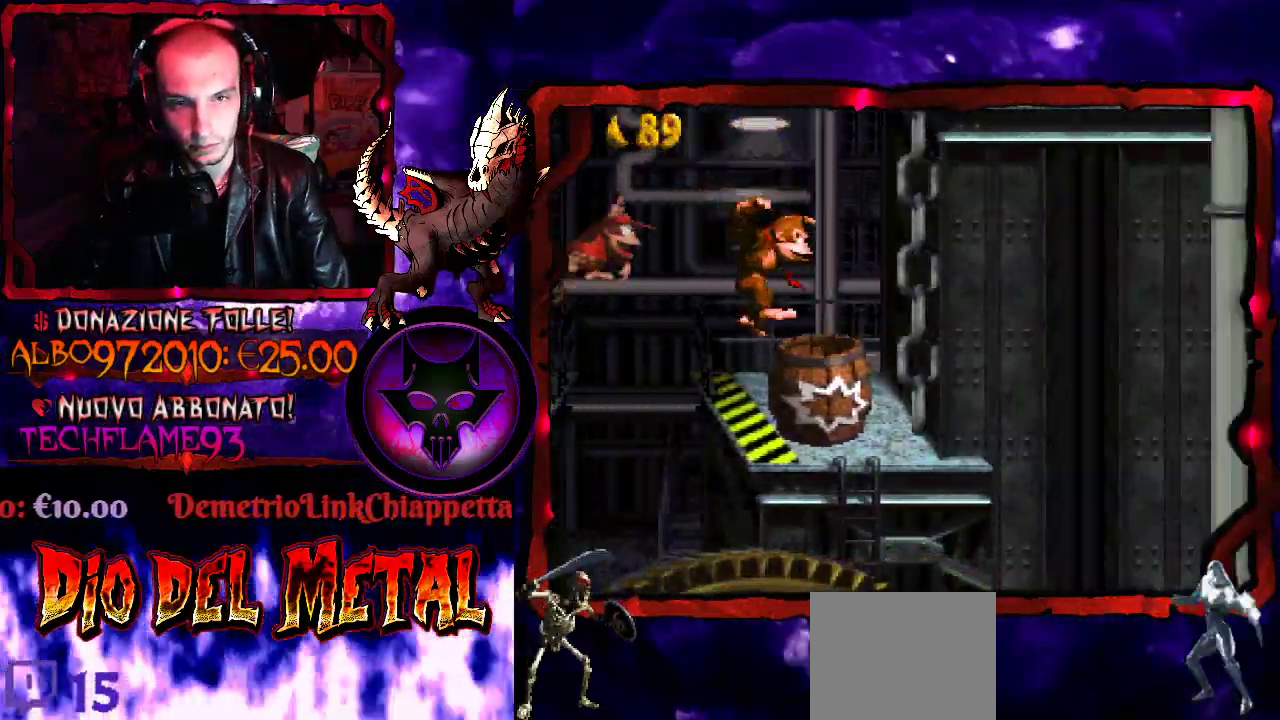
{"buttons": ["B", "Y"], "events": [[133, "B", "down"], [200, "DPAD_RIGHT", "up"]]}
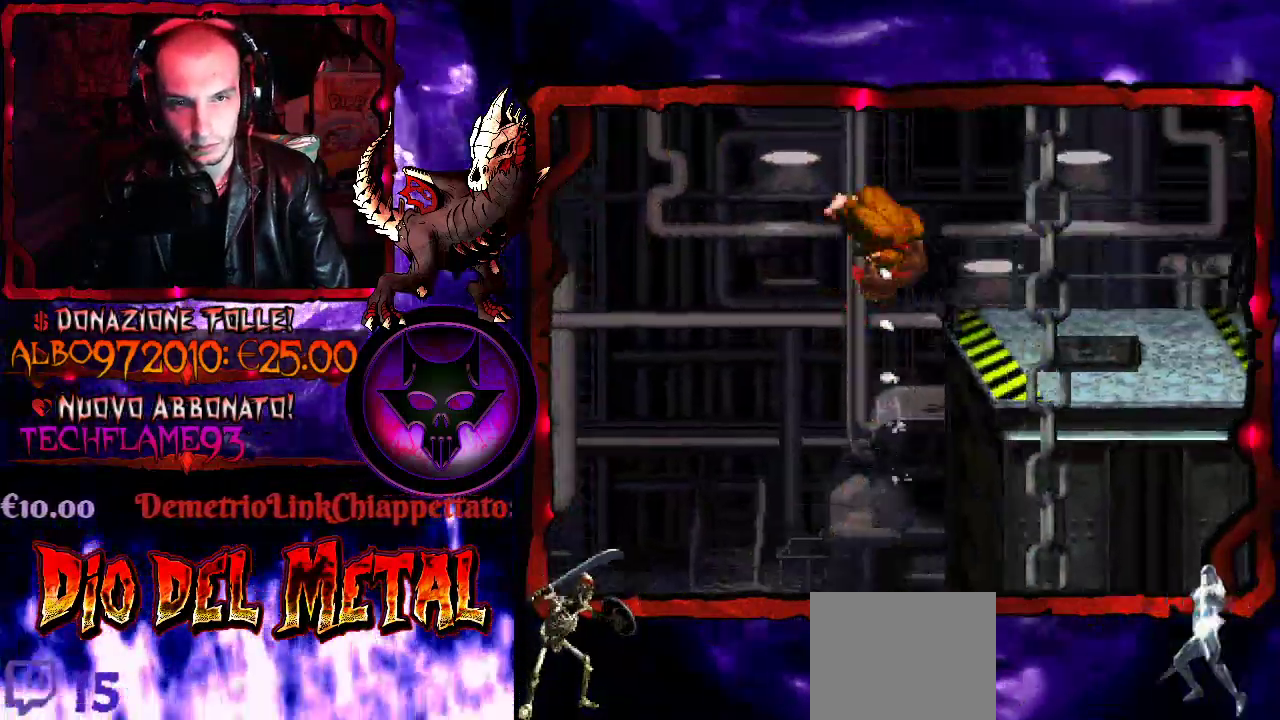
{"buttons": ["B", "Y", "DPAD_RIGHT"], "events": [[33, "DPAD_RIGHT", "down"]]}
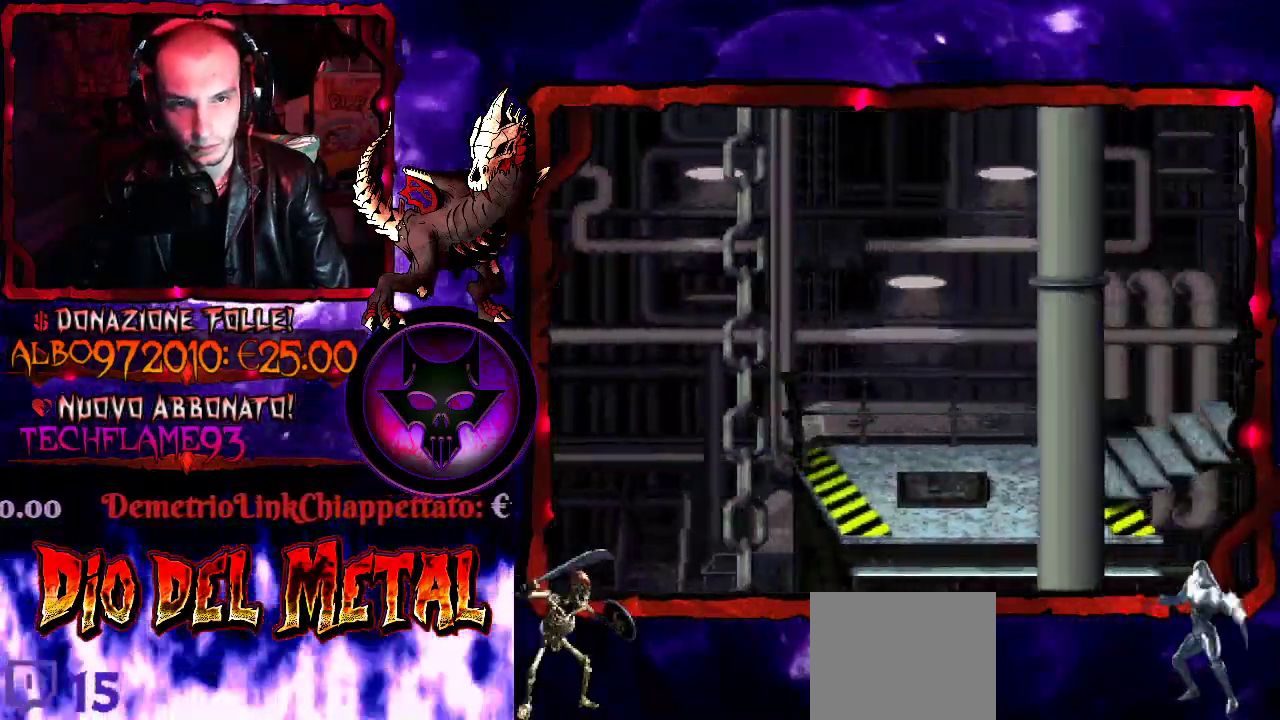
{"buttons": ["Y", "DPAD_RIGHT"], "events": [[100, "B", "up"], [133, "DPAD_RIGHT", "up"], [500, "DPAD_RIGHT", "down"]]}
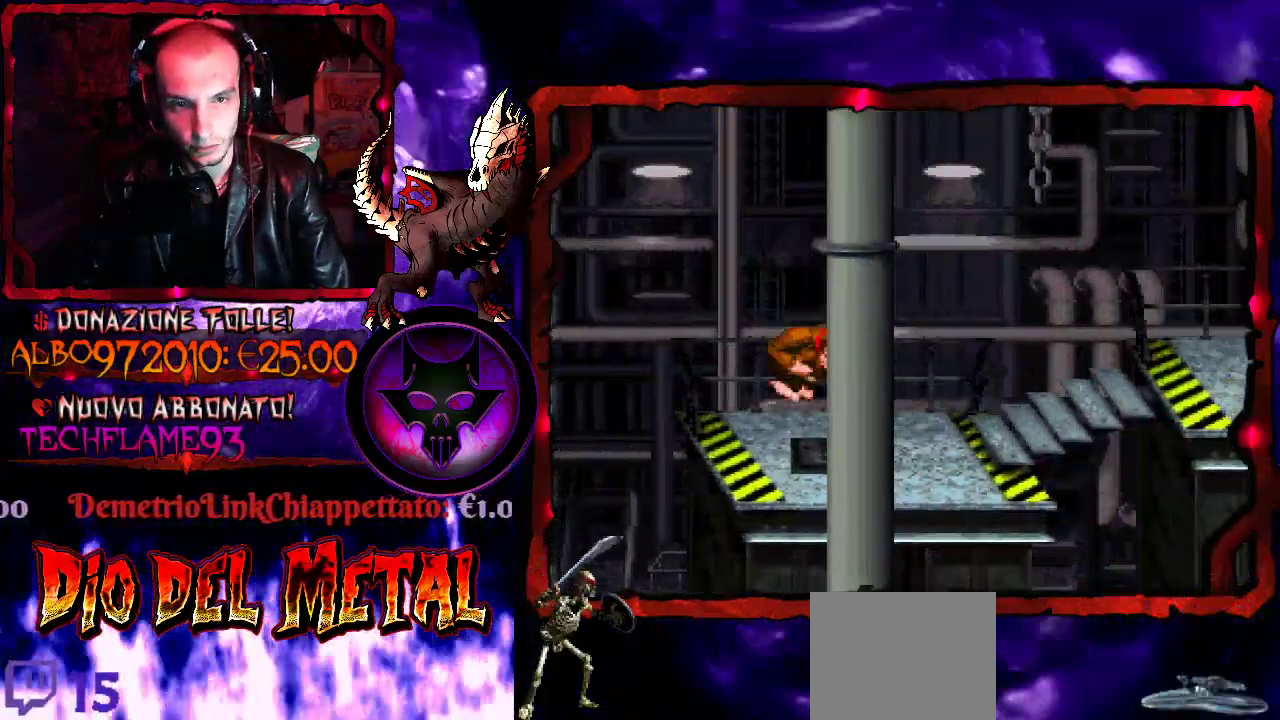
{"buttons": ["Y"], "events": [[167, "DPAD_RIGHT", "up"]]}
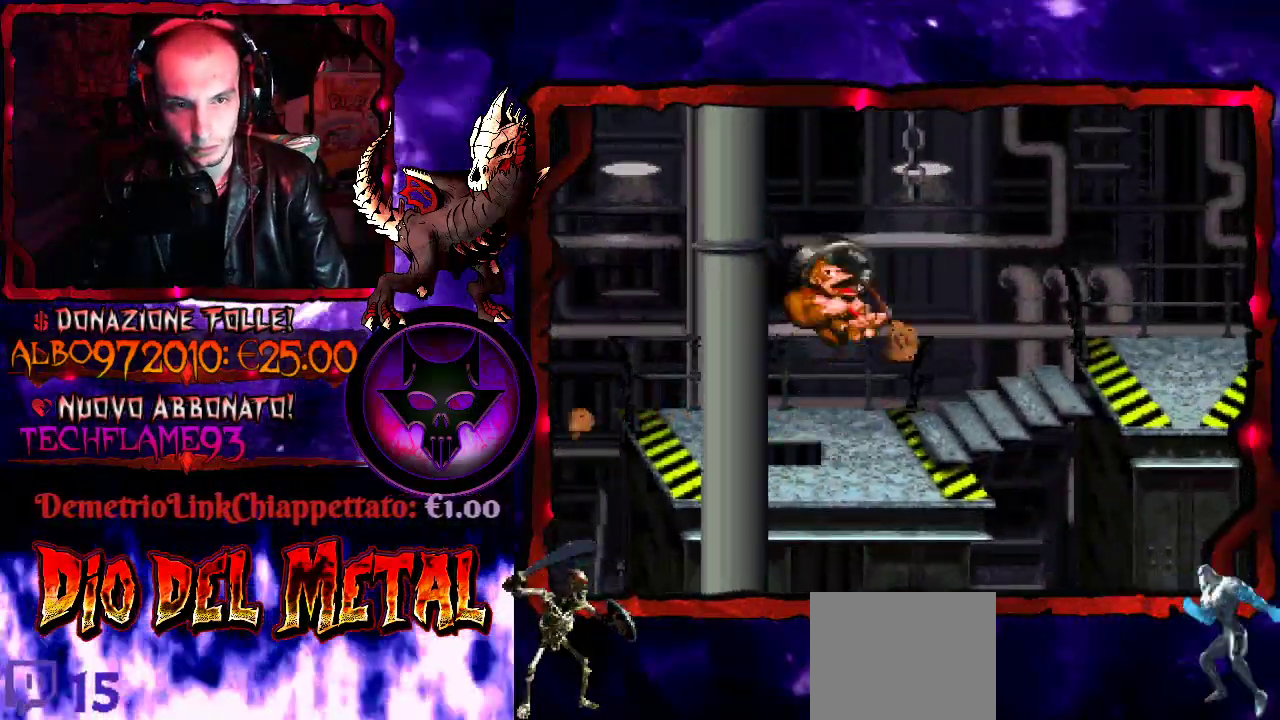
{"buttons": ["Y"], "events": []}
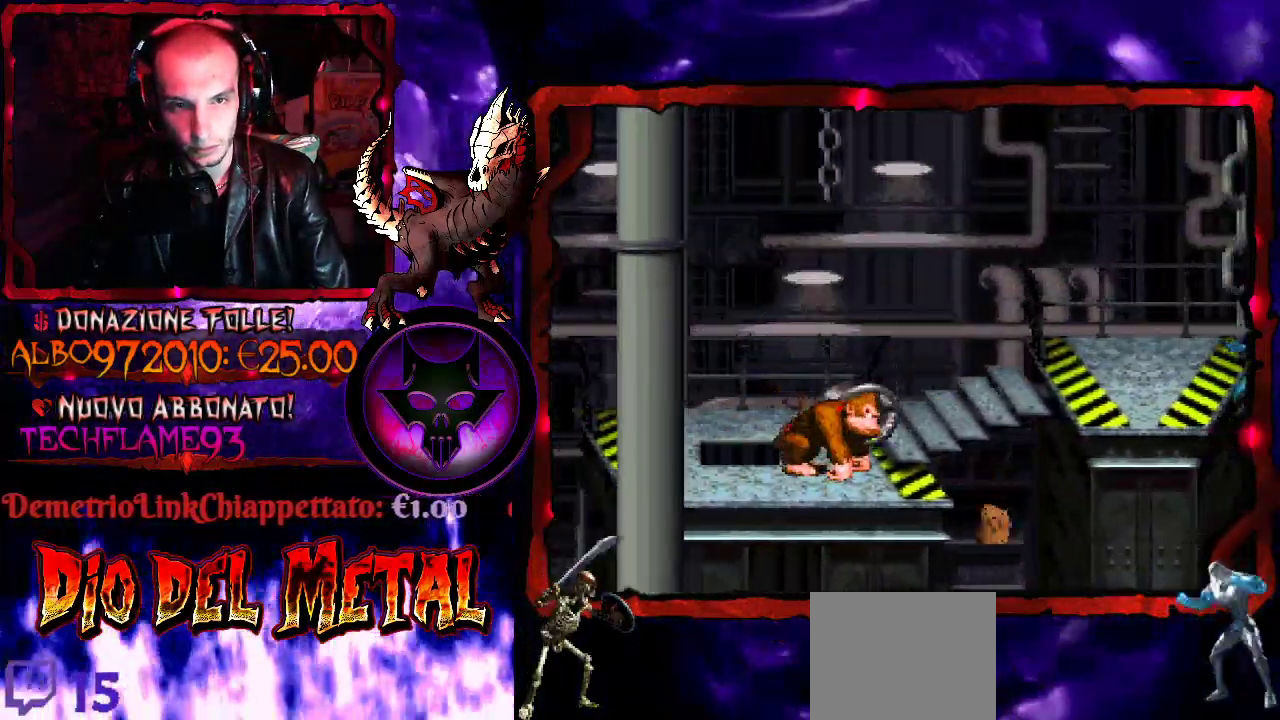
{"buttons": ["Y"], "events": []}
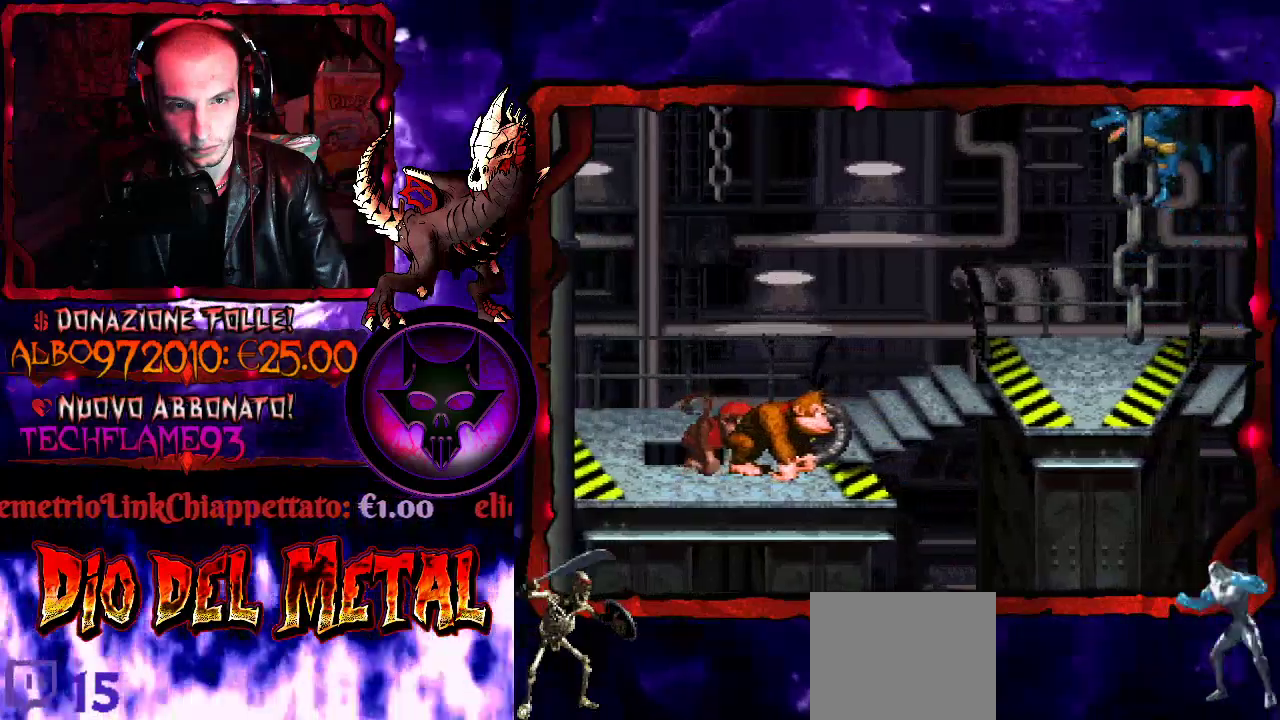
{"buttons": ["B", "Y"], "events": [[267, "B", "down"]]}
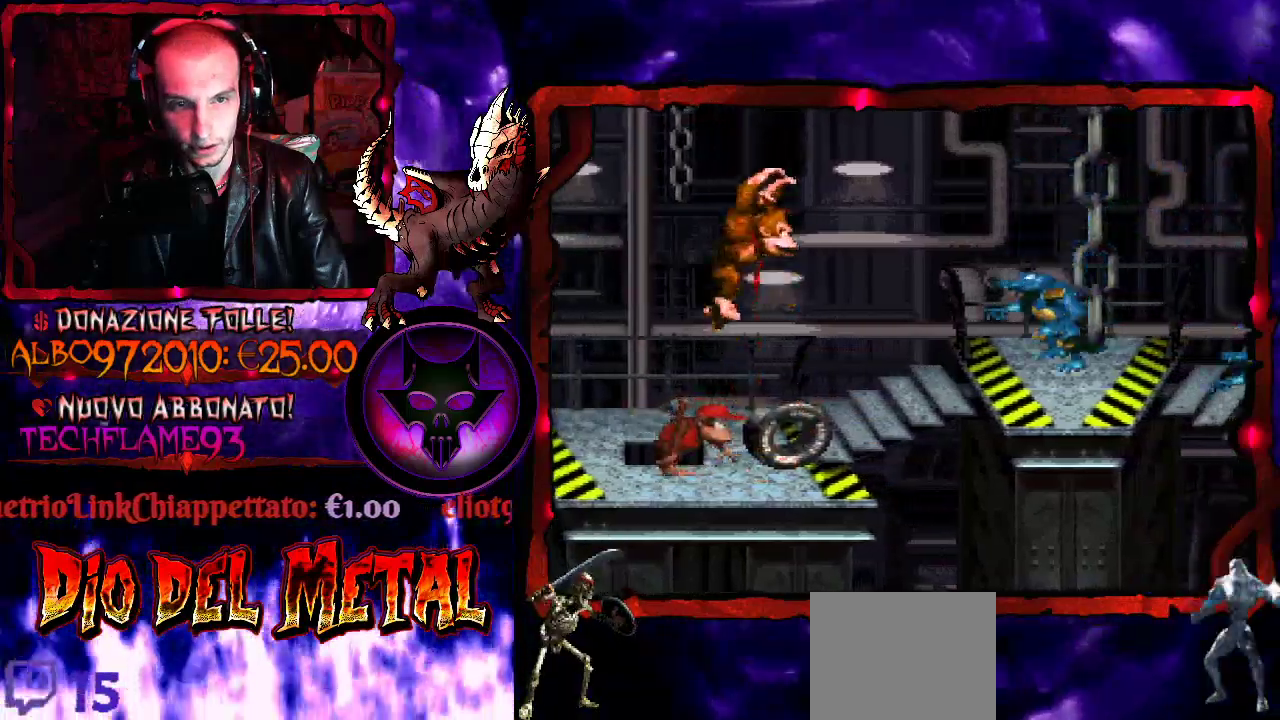
{"buttons": ["Y"], "events": [[100, "B", "up"], [200, "DPAD_RIGHT", "down"], [333, "DPAD_RIGHT", "up"]]}
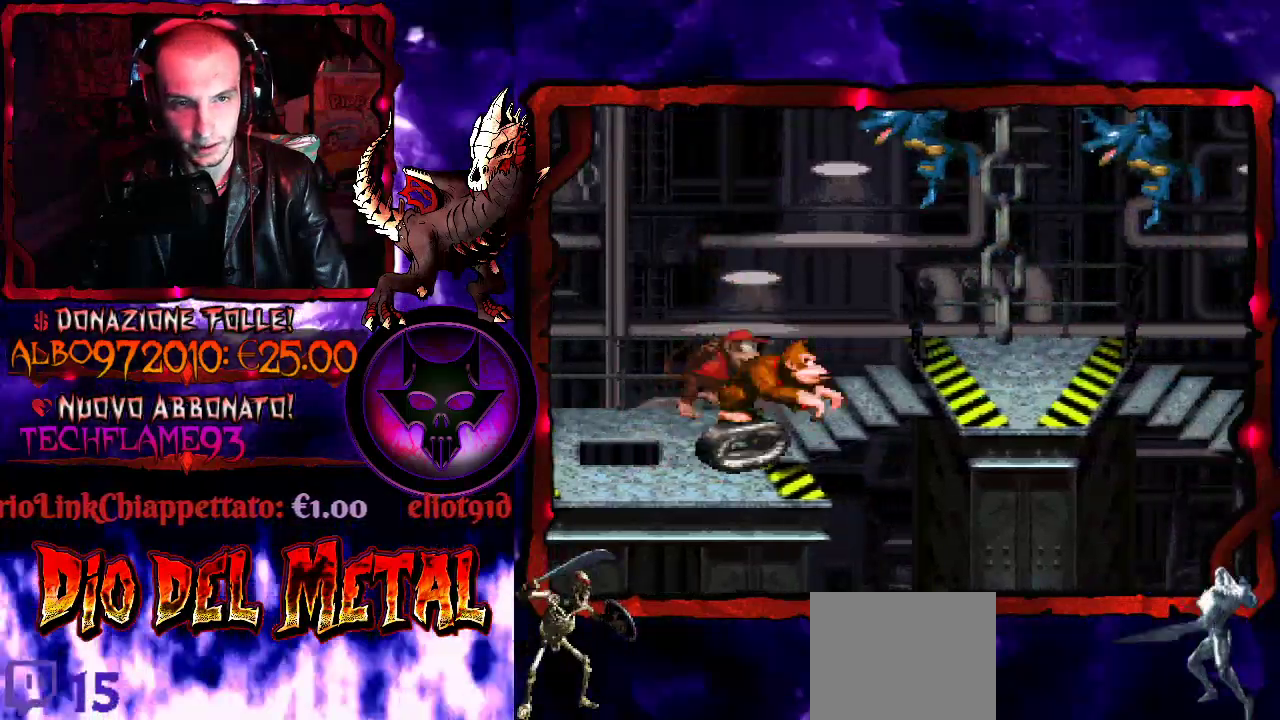
{"buttons": ["Y", "DPAD_RIGHT"], "events": [[33, "B", "down"], [433, "B", "up"], [433, "DPAD_RIGHT", "down"]]}
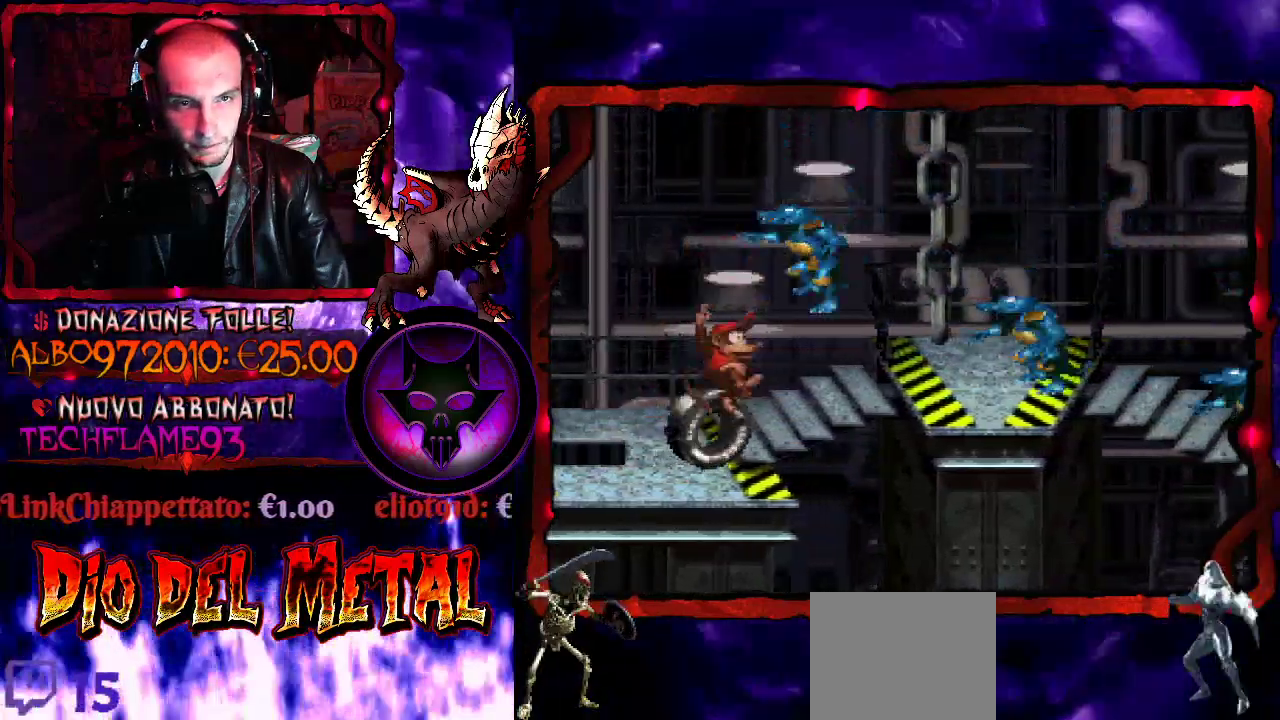
{"buttons": ["B", "Y"], "events": [[33, "DPAD_RIGHT", "up"], [200, "B", "down"]]}
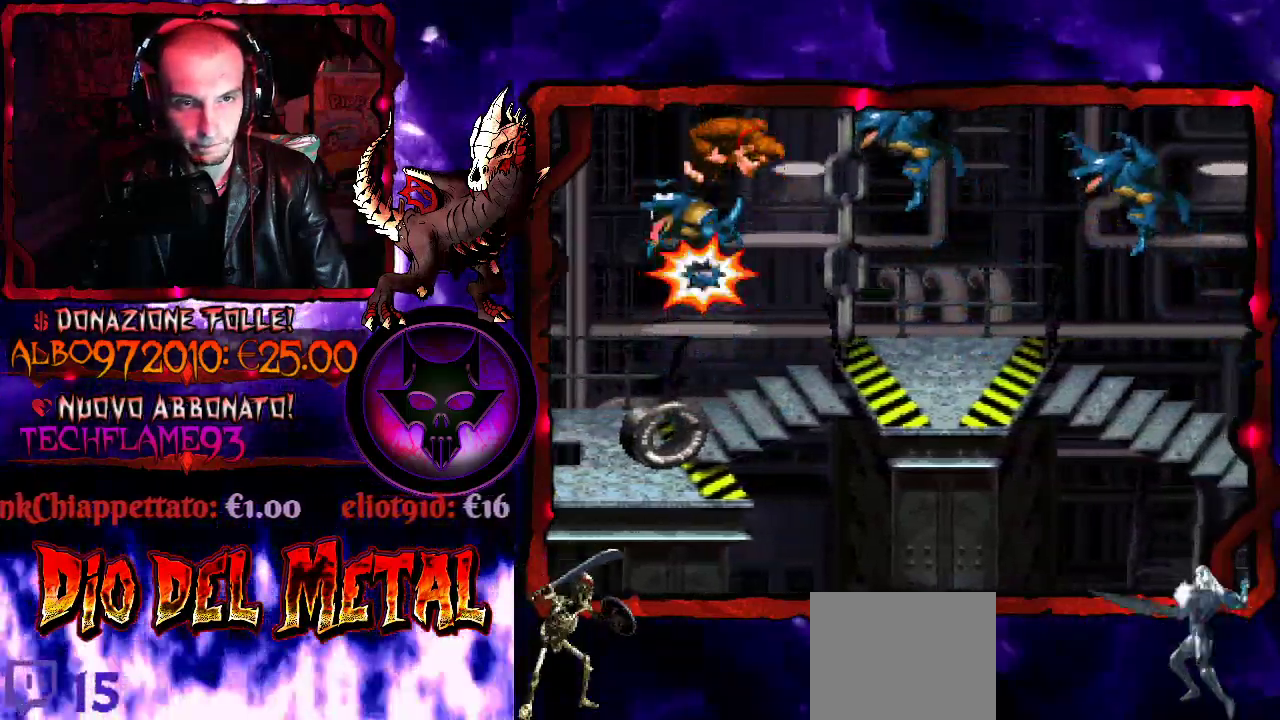
{"buttons": ["Y"], "events": [[333, "DPAD_RIGHT", "down"], [433, "B", "up"], [467, "DPAD_RIGHT", "up"]]}
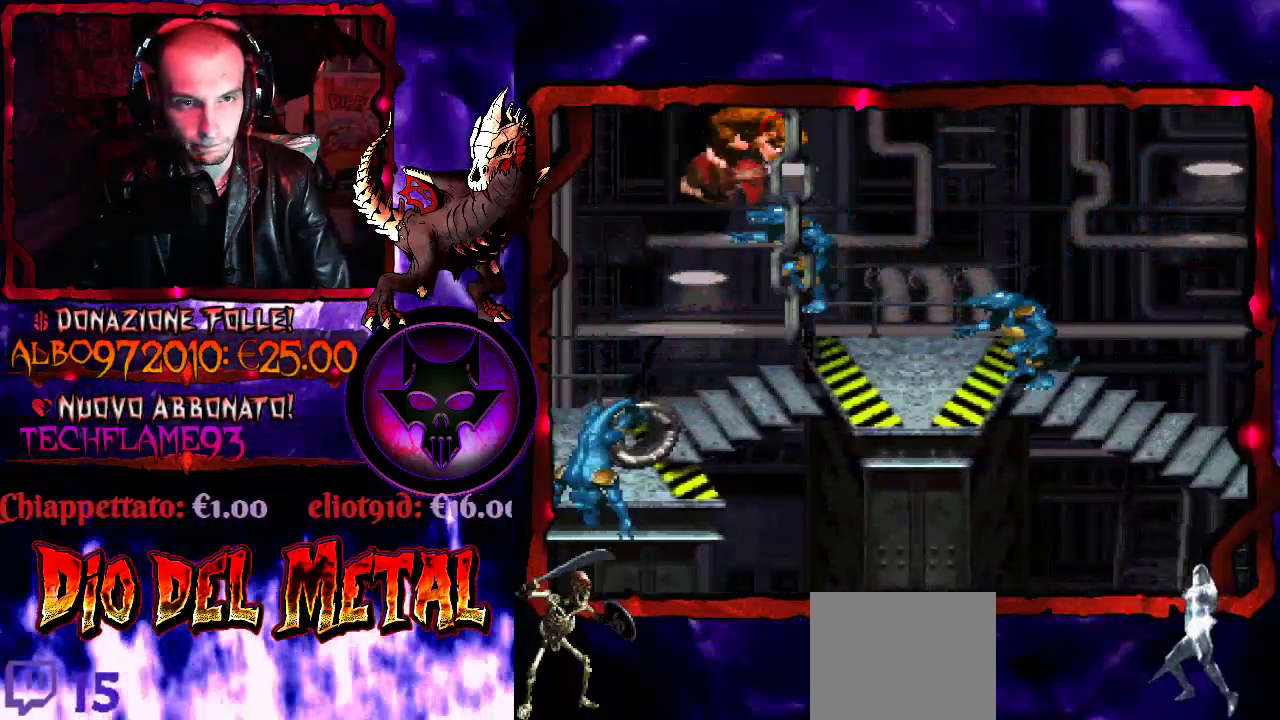
{"buttons": ["B", "Y"], "events": [[67, "B", "down"], [267, "DPAD_RIGHT", "down"], [467, "DPAD_RIGHT", "up"]]}
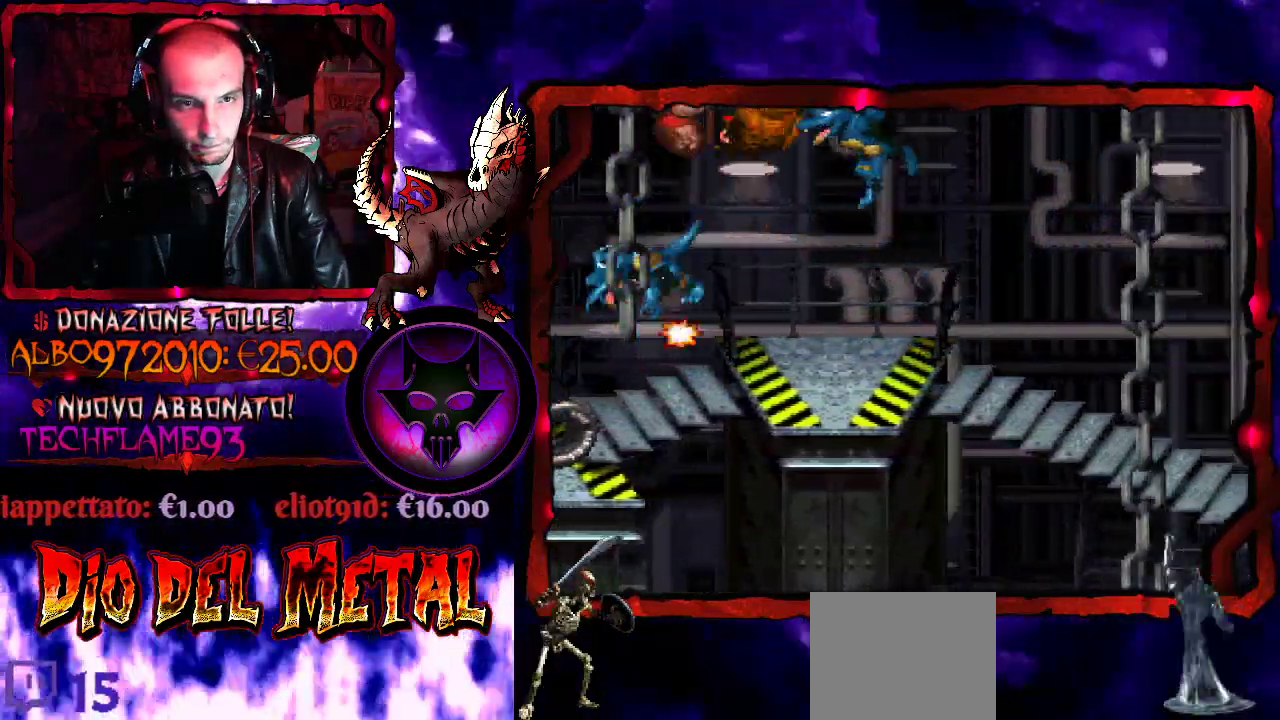
{"buttons": ["Y", "DPAD_LEFT"], "events": [[467, "B", "up"], [467, "DPAD_LEFT", "down"]]}
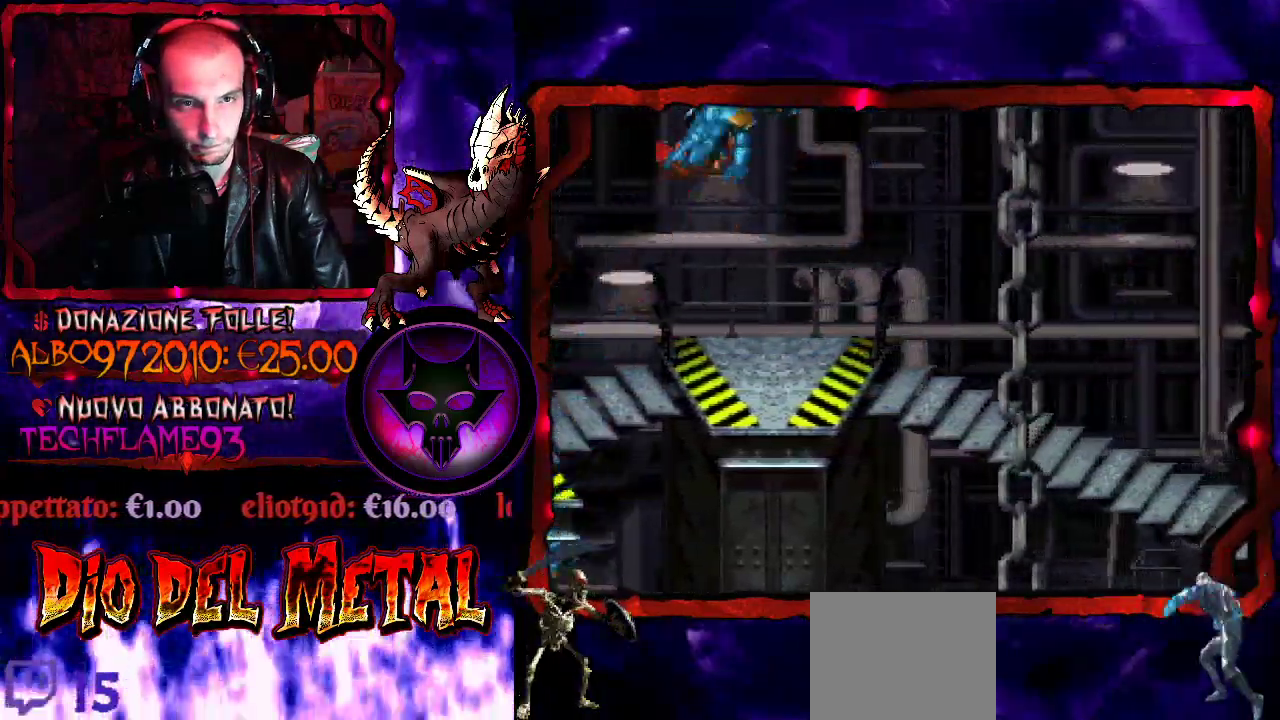
{"buttons": ["Y", "DPAD_LEFT"], "events": []}
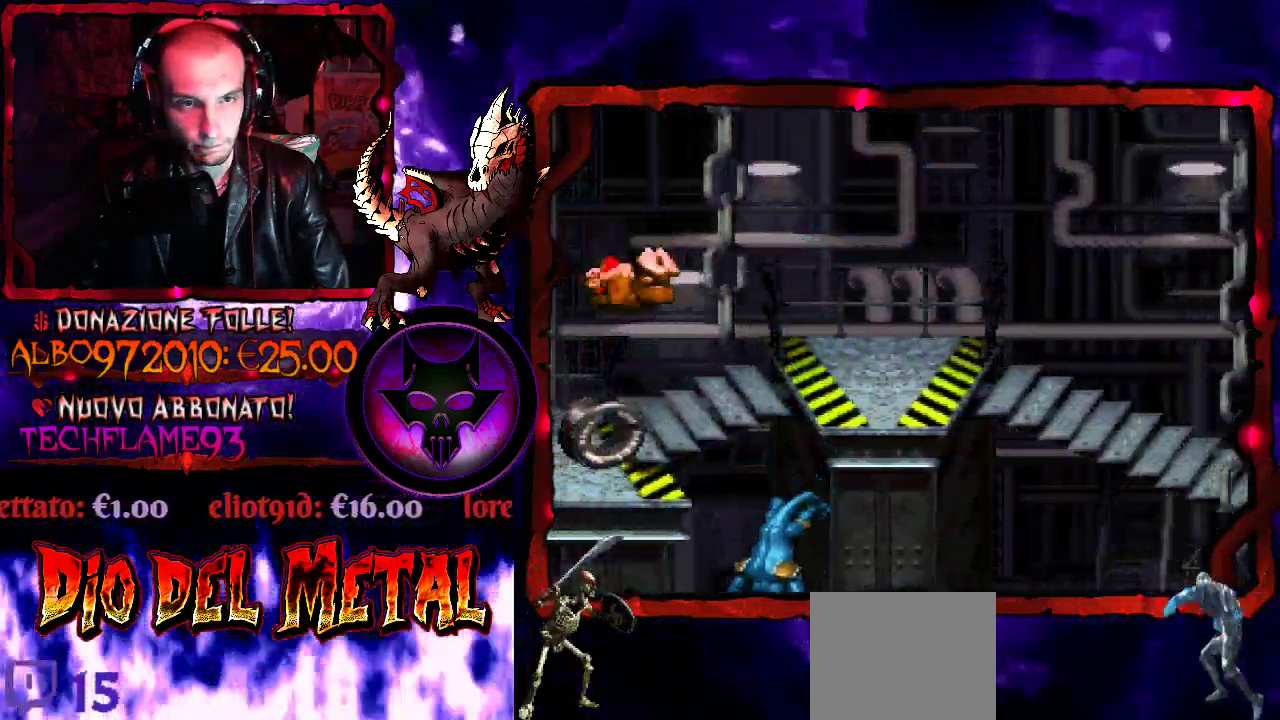
{"buttons": ["Y", "DPAD_LEFT"], "events": [[67, "DPAD_LEFT", "up"], [133, "B", "down"], [333, "B", "up"], [500, "DPAD_LEFT", "down"]]}
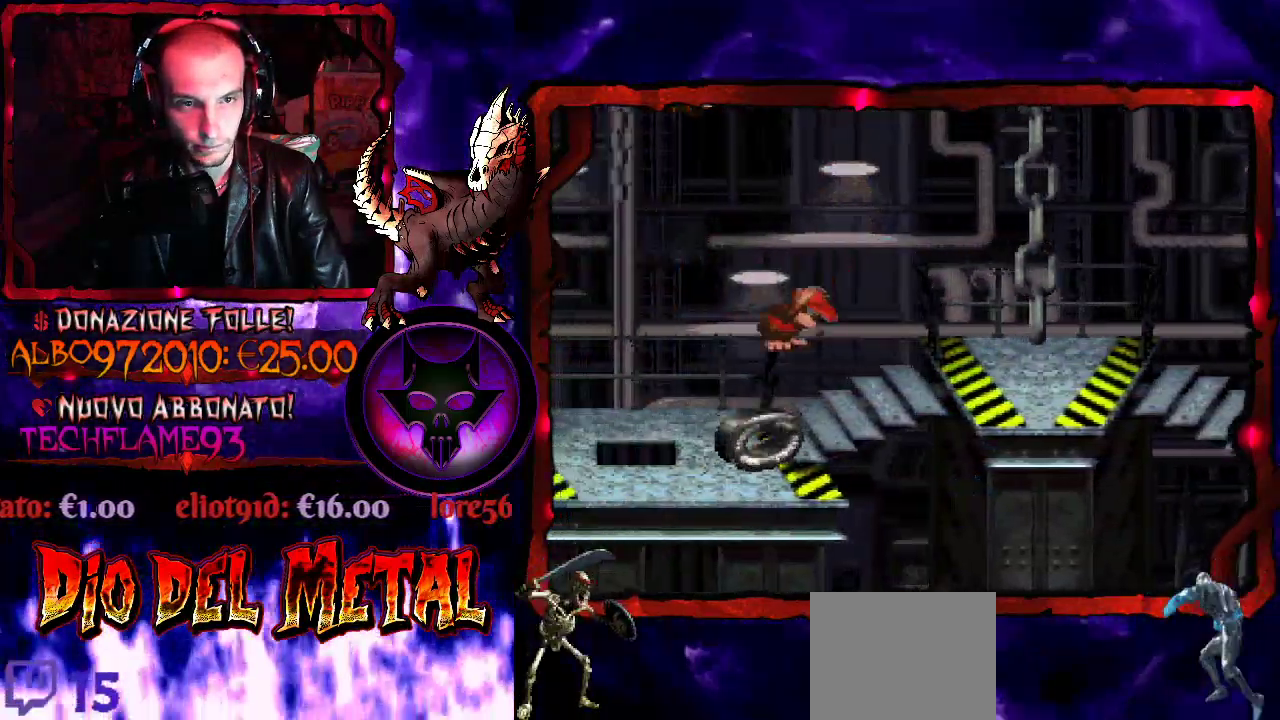
{"buttons": ["Y", "DPAD_RIGHT"], "events": [[167, "DPAD_LEFT", "up"], [333, "DPAD_RIGHT", "down"]]}
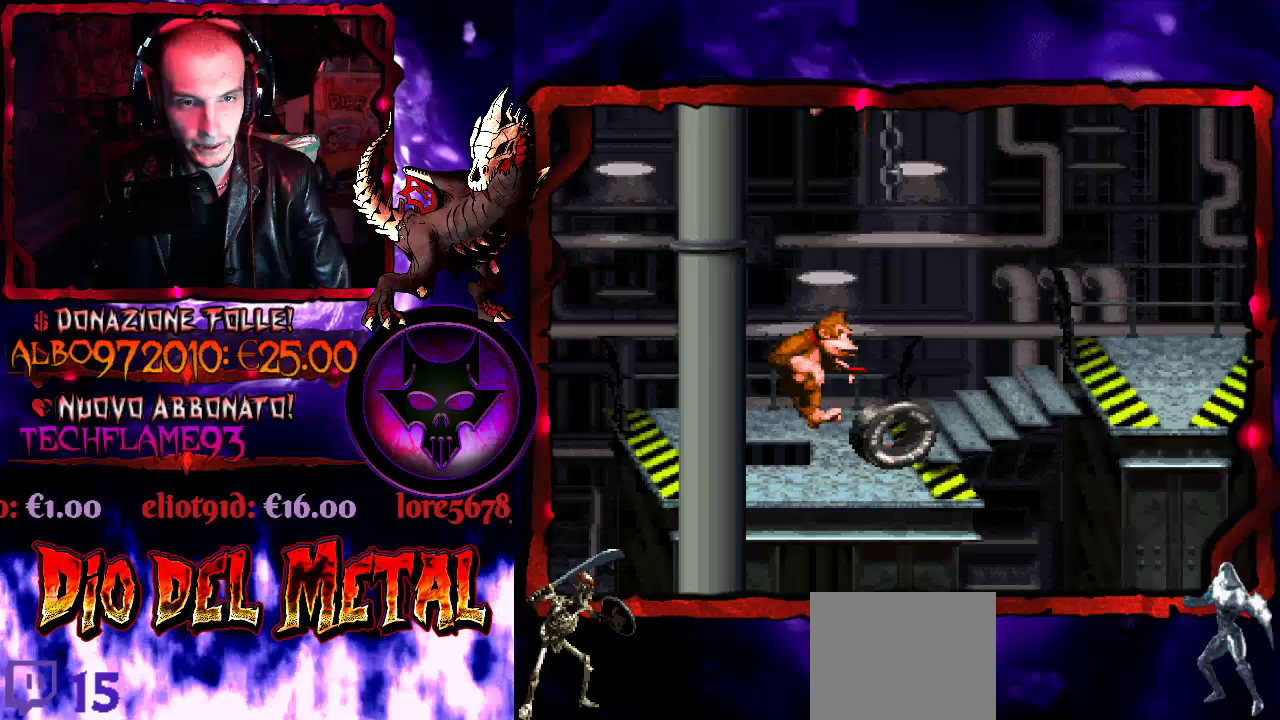
{"buttons": ["Y"], "events": [[400, "DPAD_RIGHT", "up"]]}
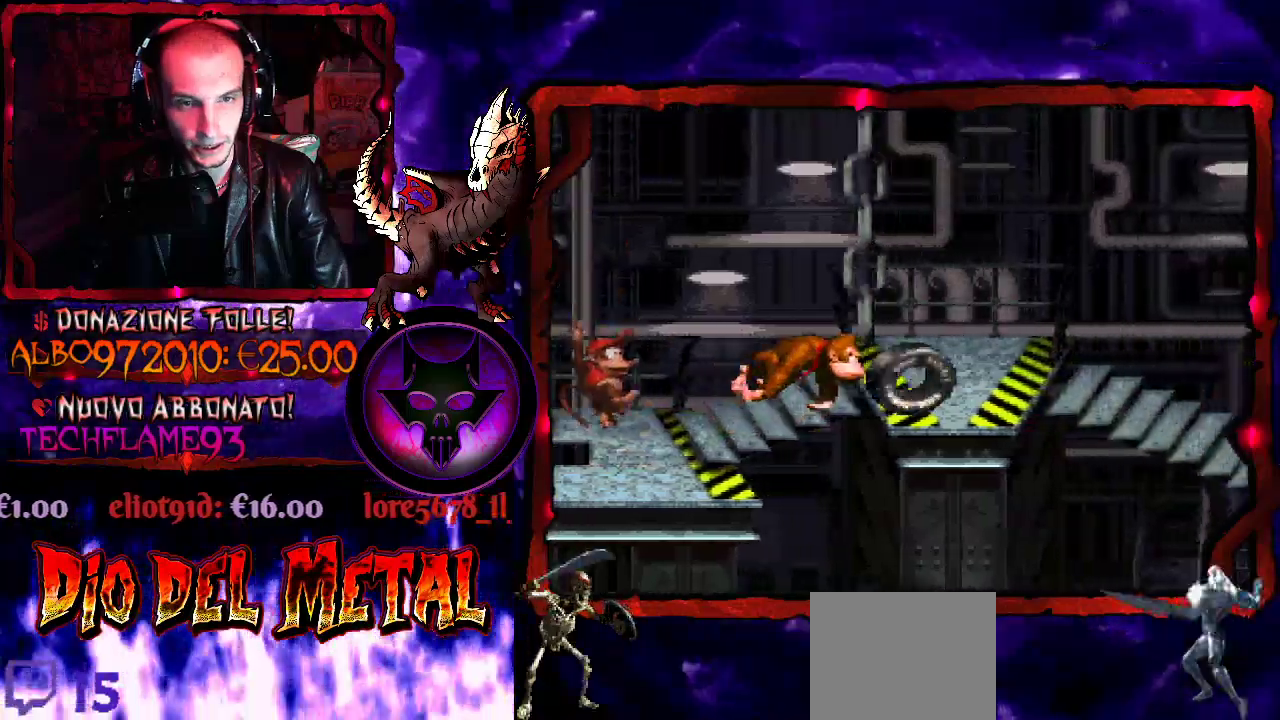
{"buttons": ["Y", "DPAD_RIGHT"], "events": [[100, "DPAD_RIGHT", "down"]]}
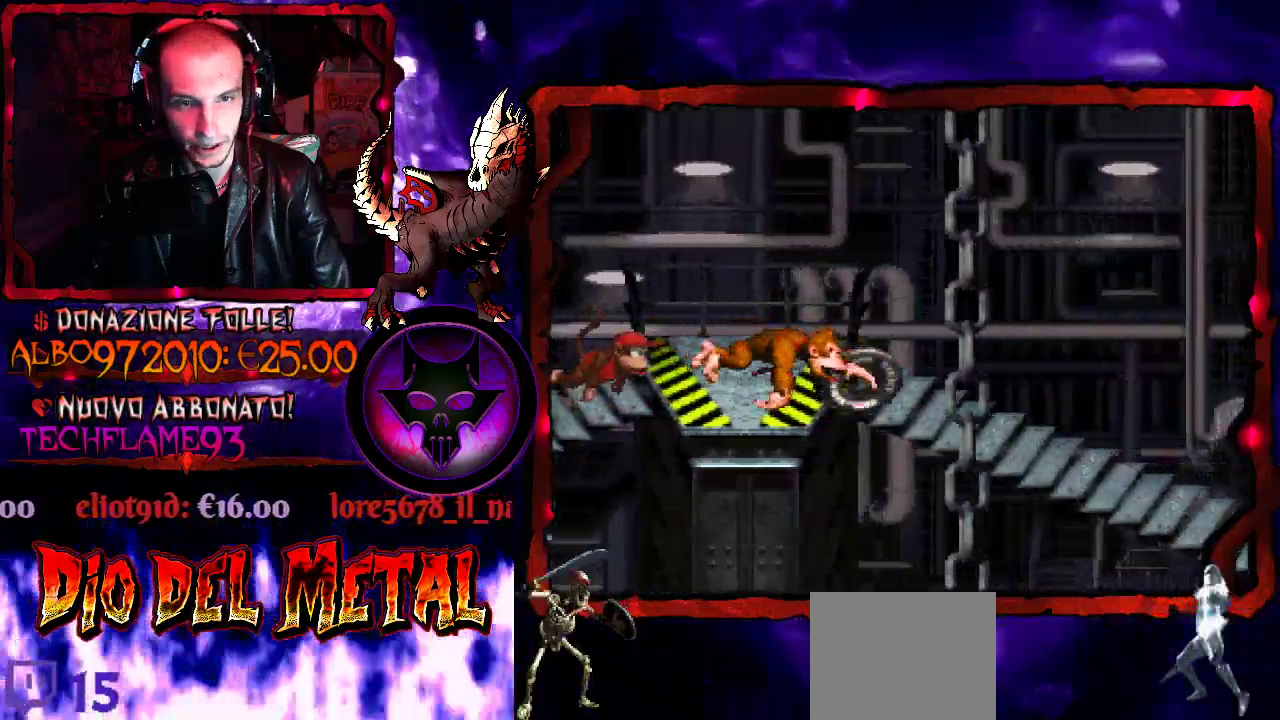
{"buttons": ["Y", "DPAD_RIGHT"], "events": [[167, "DPAD_RIGHT", "up"], [400, "DPAD_RIGHT", "down"]]}
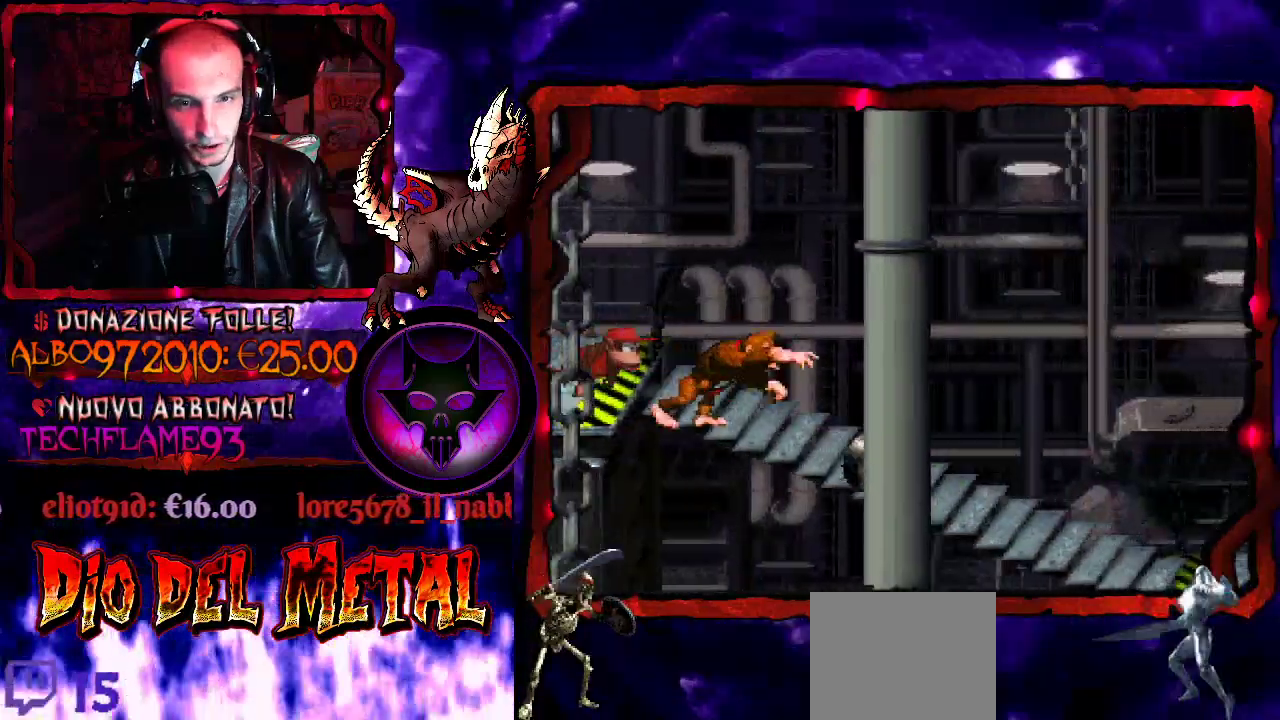
{"buttons": ["DPAD_RIGHT"], "events": [[400, "Y", "up"]]}
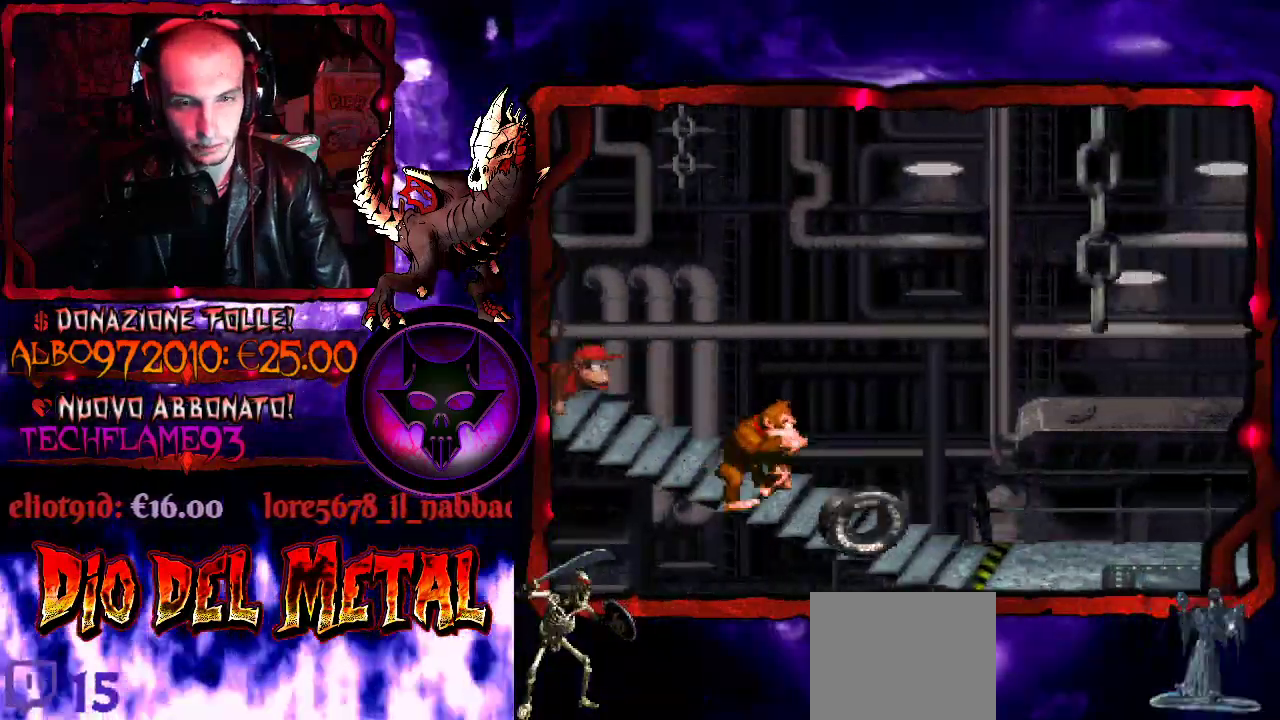
{"buttons": ["DPAD_RIGHT"], "events": []}
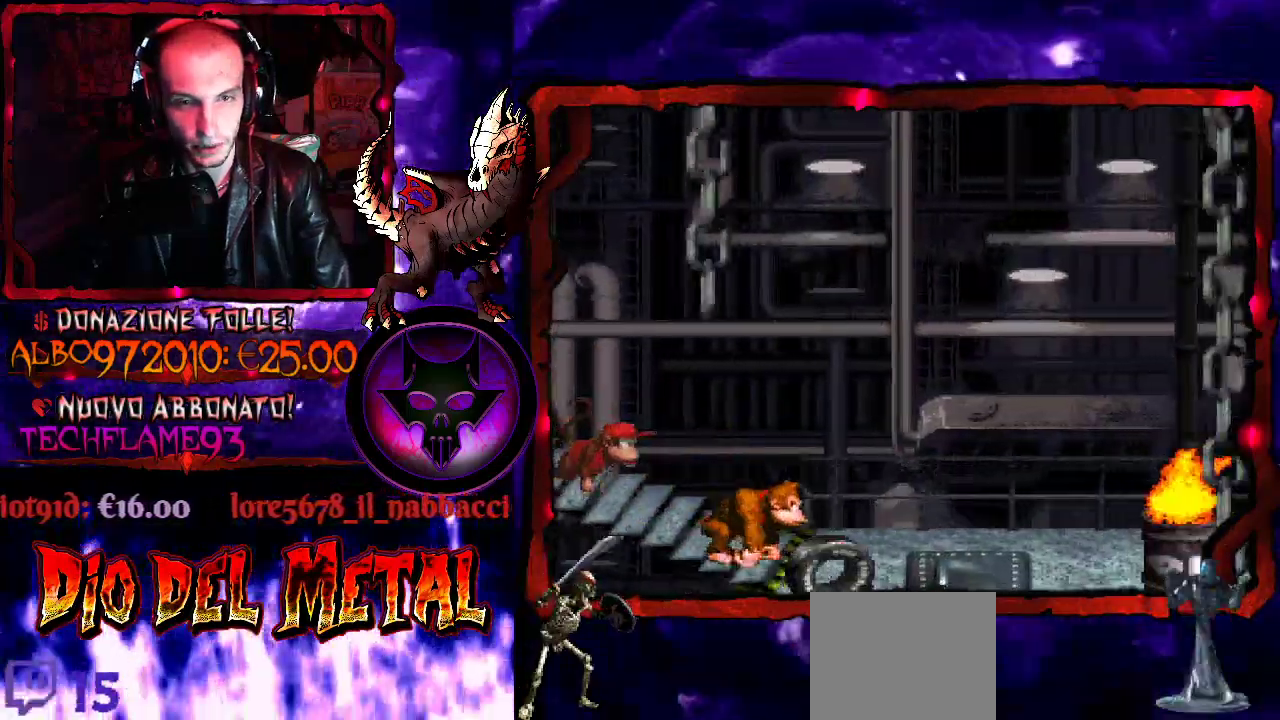
{"buttons": [], "events": [[200, "DPAD_RIGHT", "up"]]}
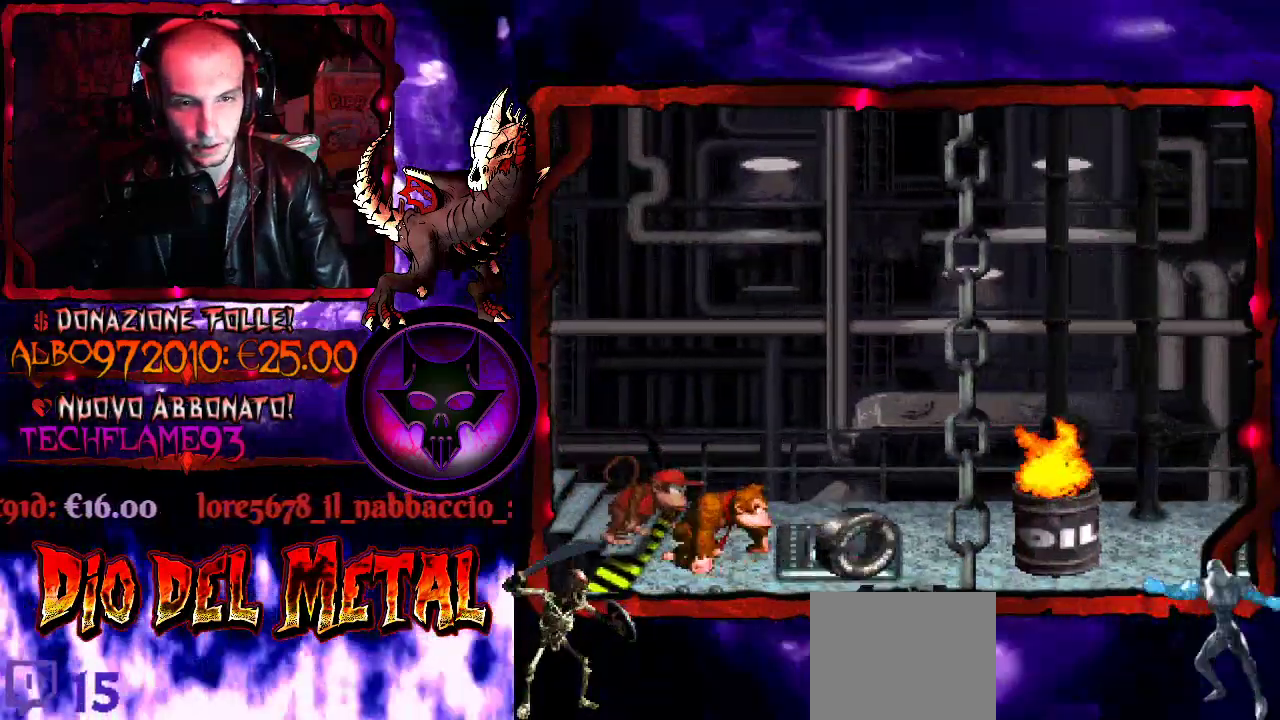
{"buttons": ["DPAD_RIGHT"], "events": [[200, "DPAD_RIGHT", "down"], [300, "B", "down"], [500, "B", "up"]]}
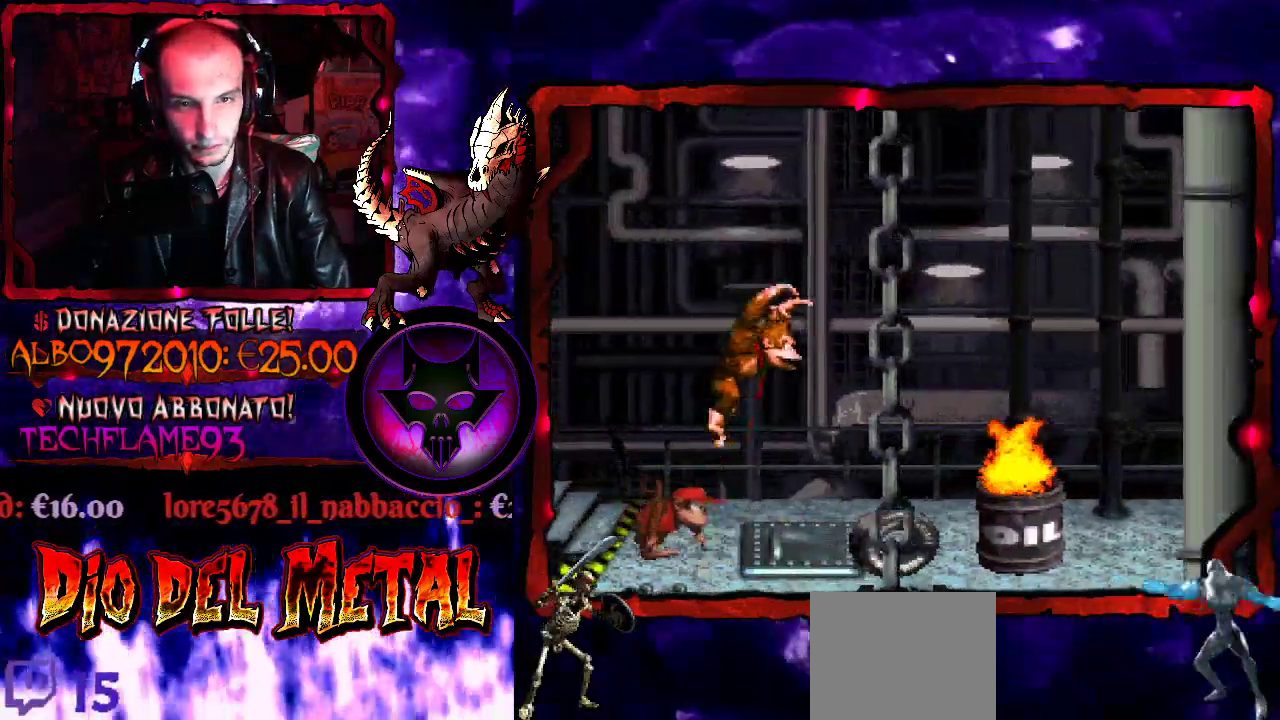
{"buttons": ["B"], "events": [[300, "DPAD_RIGHT", "up"], [467, "B", "down"]]}
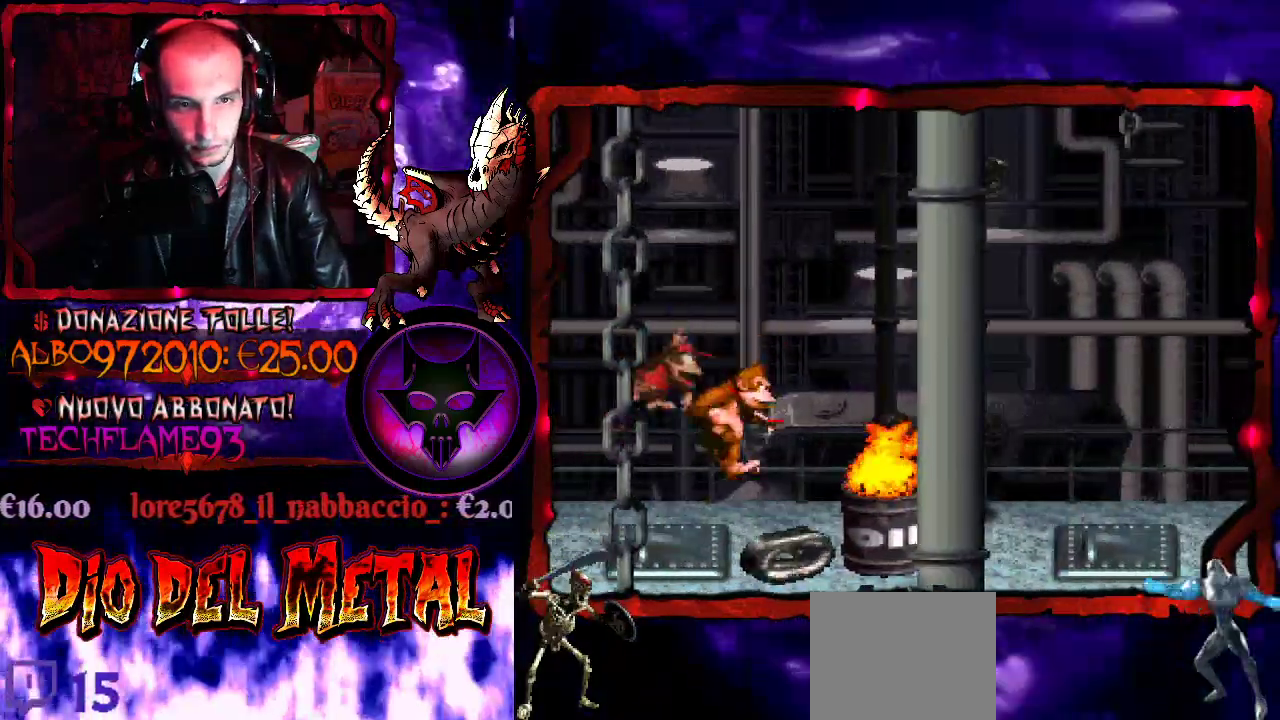
{"buttons": ["B", "Y", "DPAD_RIGHT"], "events": [[167, "Y", "down"], [267, "DPAD_RIGHT", "down"]]}
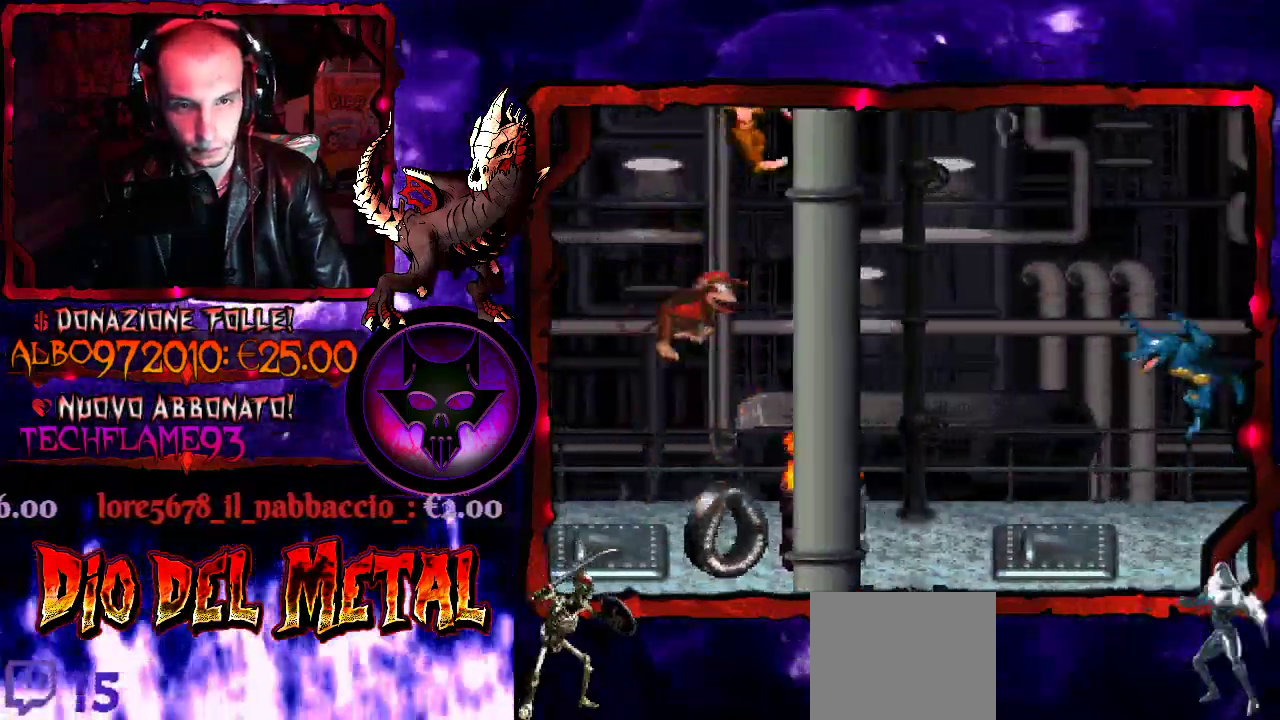
{"buttons": ["Y", "DPAD_LEFT"], "events": [[300, "DPAD_RIGHT", "up"], [333, "B", "up"], [433, "DPAD_LEFT", "down"]]}
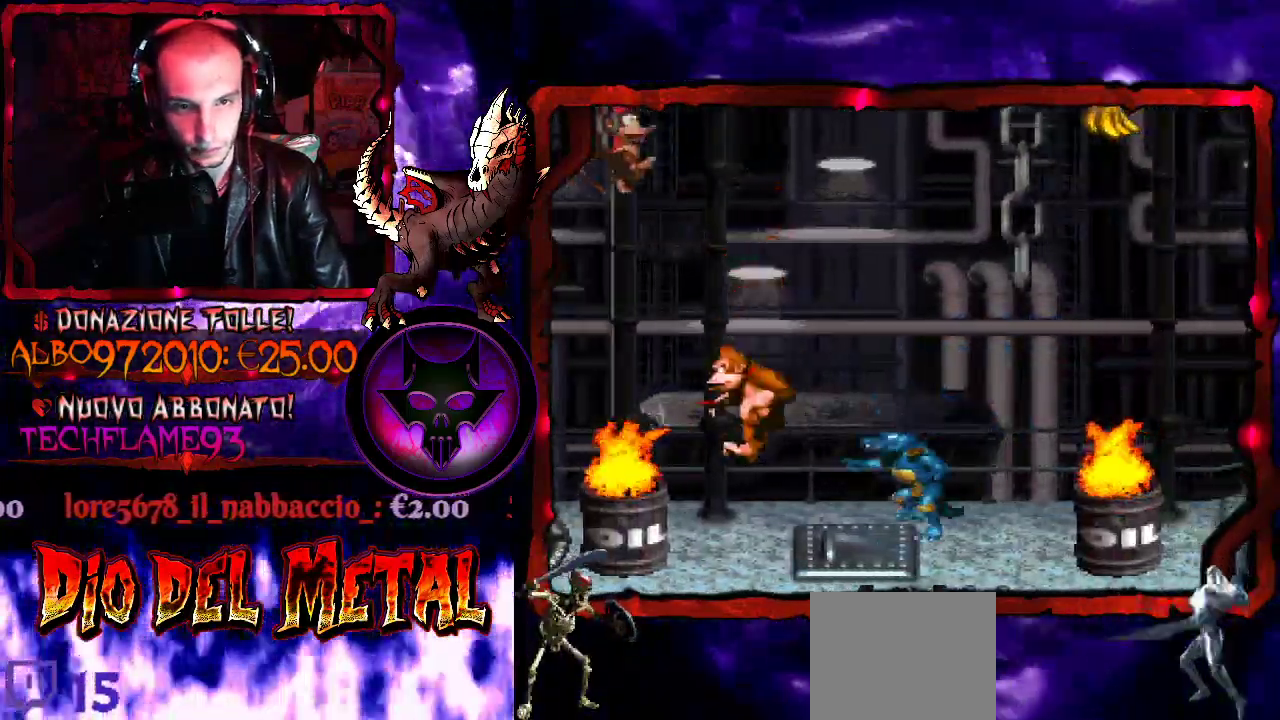
{"buttons": ["B", "Y"], "events": [[33, "DPAD_LEFT", "up"], [267, "B", "down"], [400, "DPAD_LEFT", "down"], [500, "DPAD_LEFT", "up"]]}